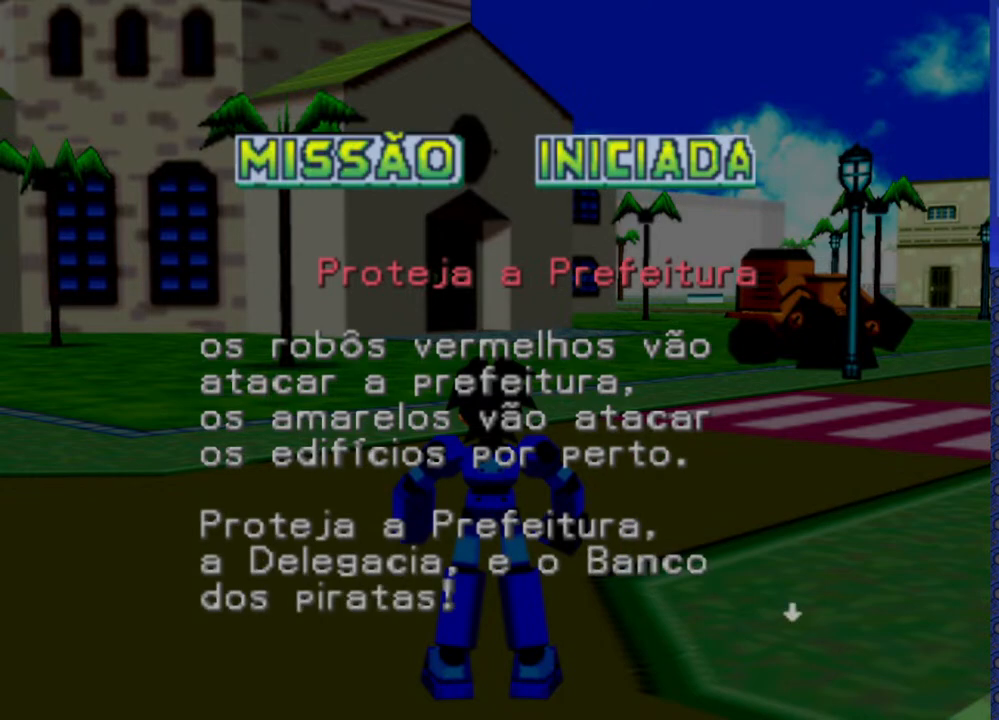
Gameplay with a controller (PlayStation layout); each line is a JSON object with the inputs held at the frame after it. "events" lists button and stick changes between this image and that frame as [ms after this image, input, new state], when the widget could be followed in between. Not read: L3 R3.
{"buttons": [], "events": [[333, "TRIANGLE", "down"], [450, "TRIANGLE", "up"]]}
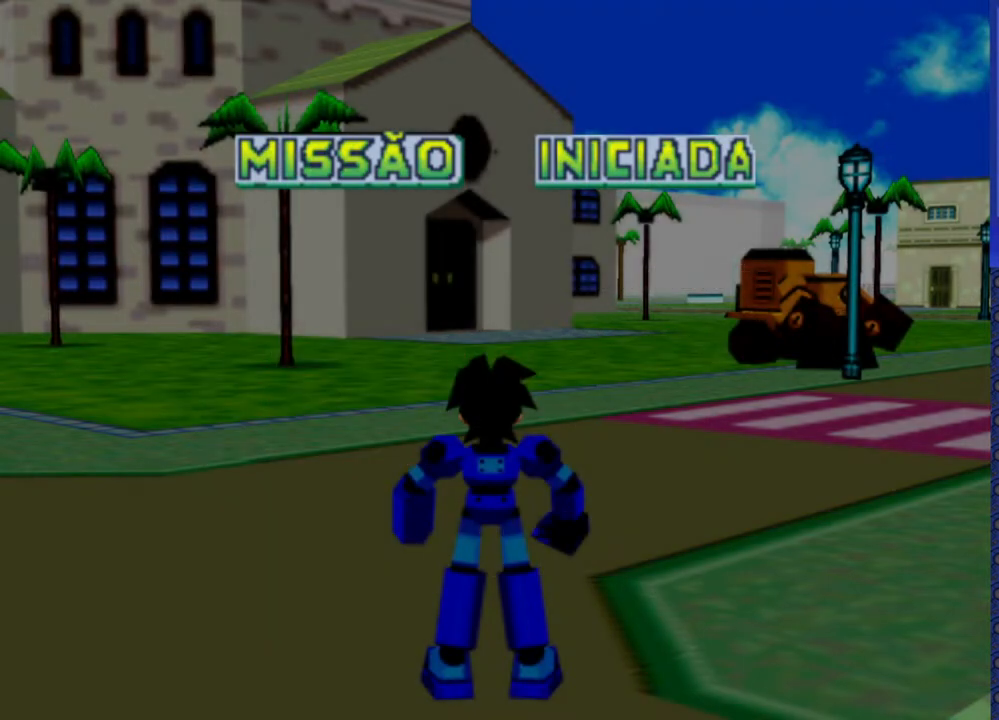
{"buttons": [], "events": []}
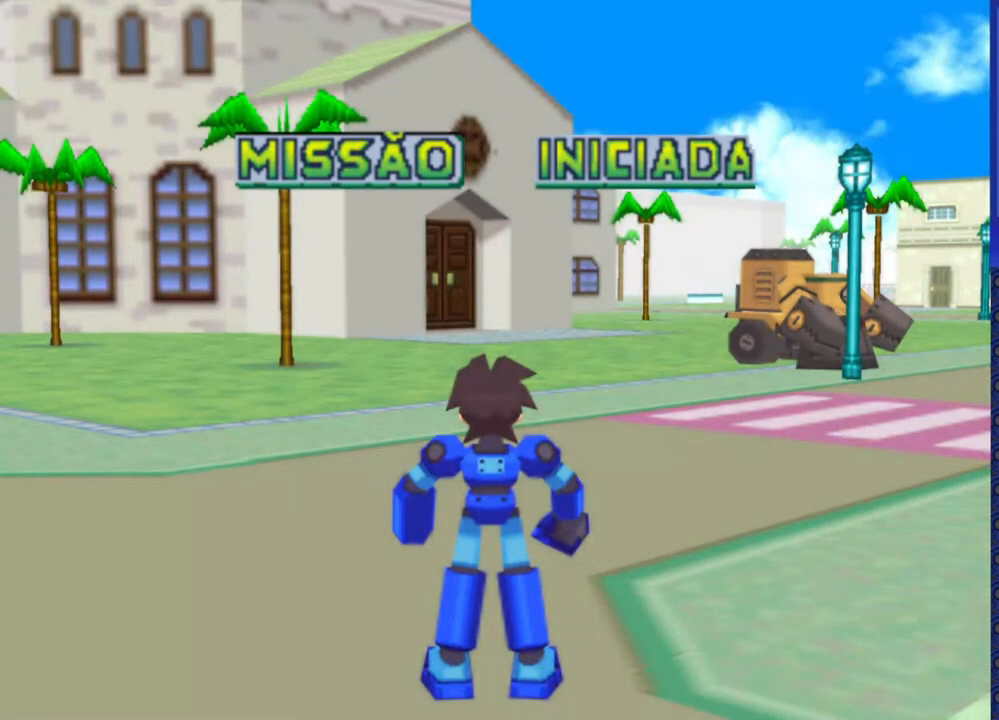
{"buttons": [], "events": []}
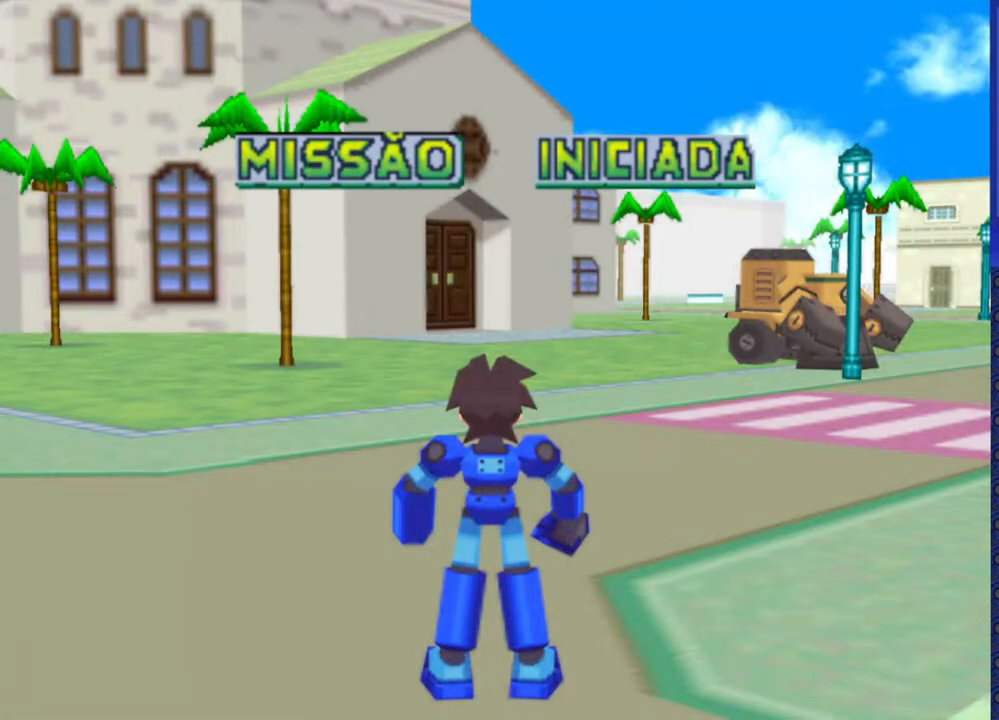
{"buttons": ["DPAD_UP", "DPAD_RIGHT"], "events": [[183, "DPAD_RIGHT", "down"], [200, "DPAD_UP", "down"]]}
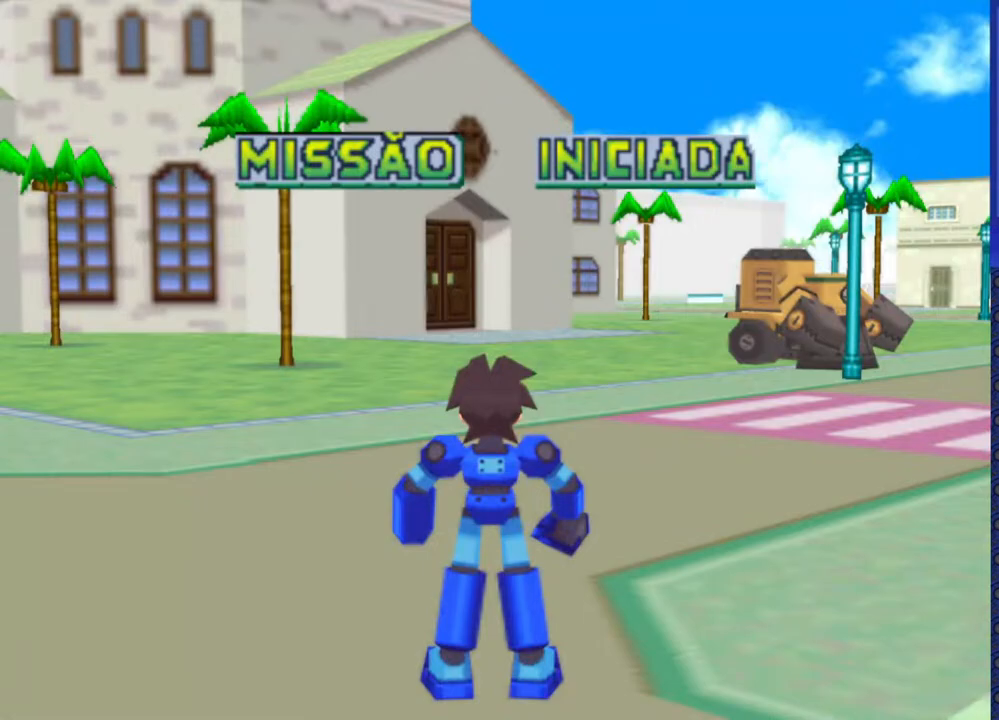
{"buttons": ["DPAD_UP", "DPAD_RIGHT"], "events": []}
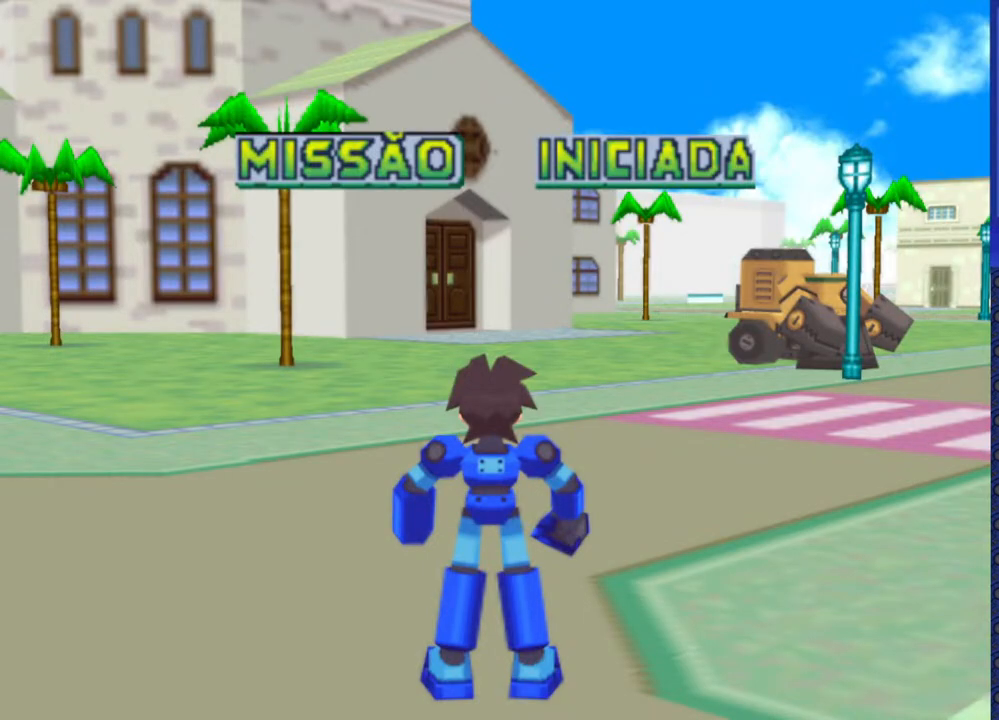
{"buttons": ["DPAD_UP", "DPAD_RIGHT"], "events": []}
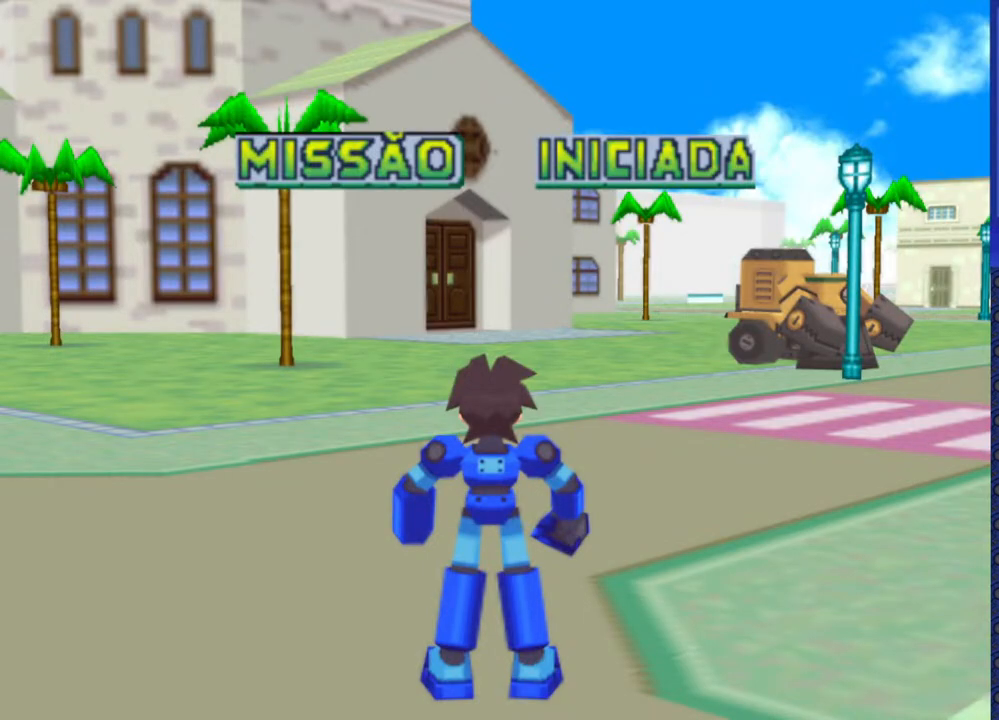
{"buttons": ["DPAD_UP", "DPAD_RIGHT"], "events": []}
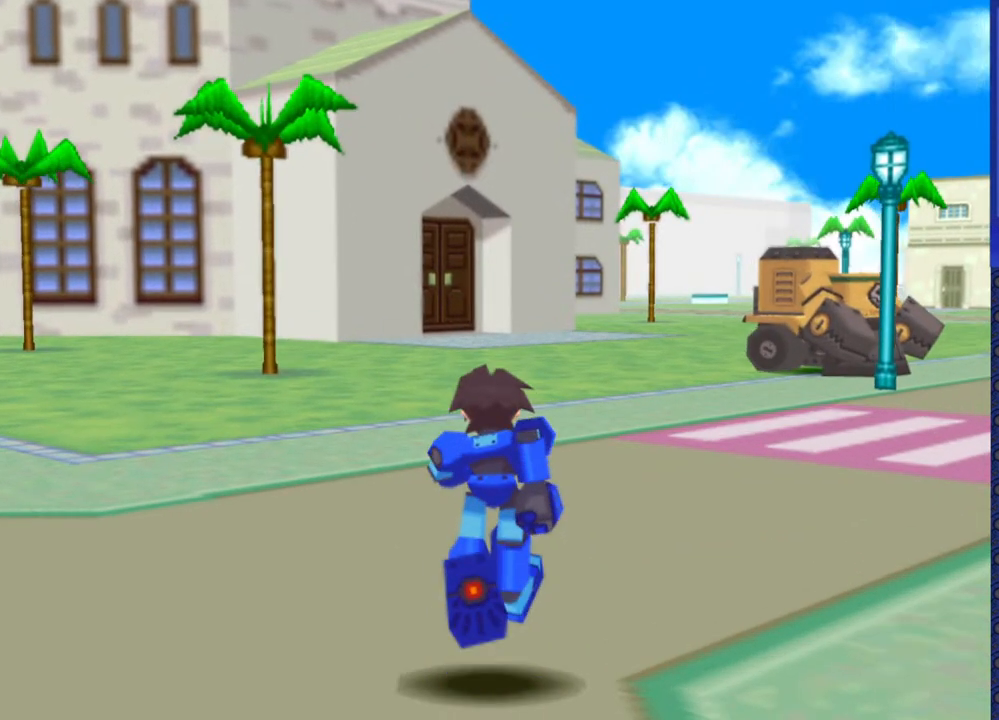
{"buttons": ["SQUARE", "R2", "DPAD_UP", "DPAD_LEFT"], "events": [[50, "R2", "down"], [83, "SQUARE", "down"], [300, "DPAD_RIGHT", "up"], [417, "DPAD_LEFT", "down"]]}
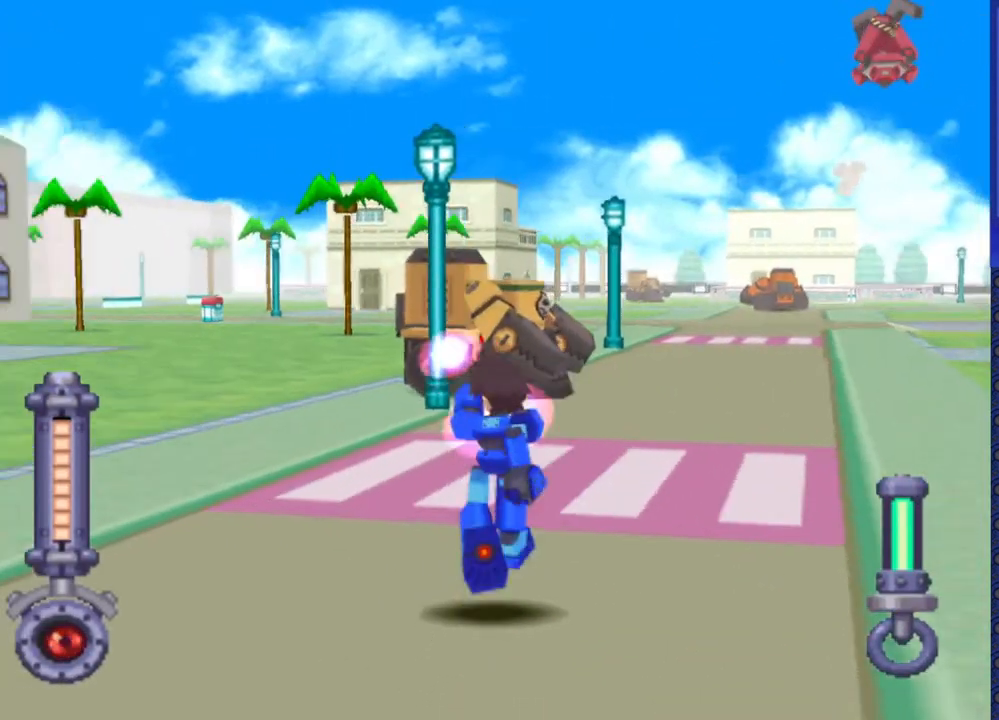
{"buttons": ["SQUARE", "R2", "DPAD_UP"], "events": [[33, "DPAD_LEFT", "up"], [217, "DPAD_RIGHT", "down"], [483, "DPAD_RIGHT", "up"]]}
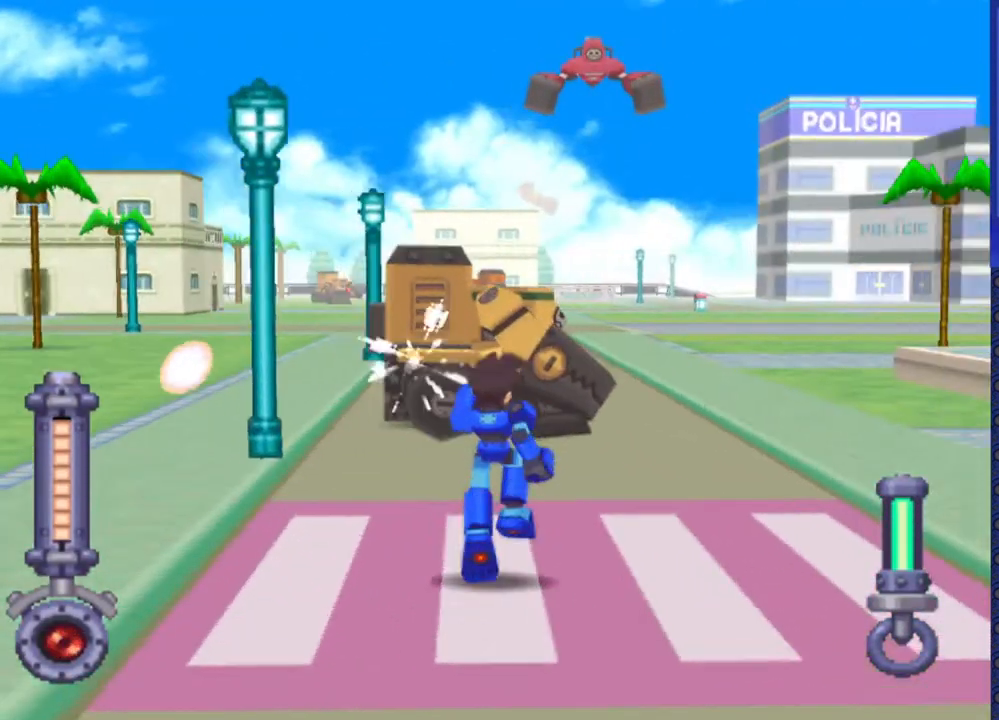
{"buttons": ["SQUARE", "R2", "DPAD_RIGHT"], "events": [[217, "DPAD_UP", "up"], [333, "DPAD_RIGHT", "down"]]}
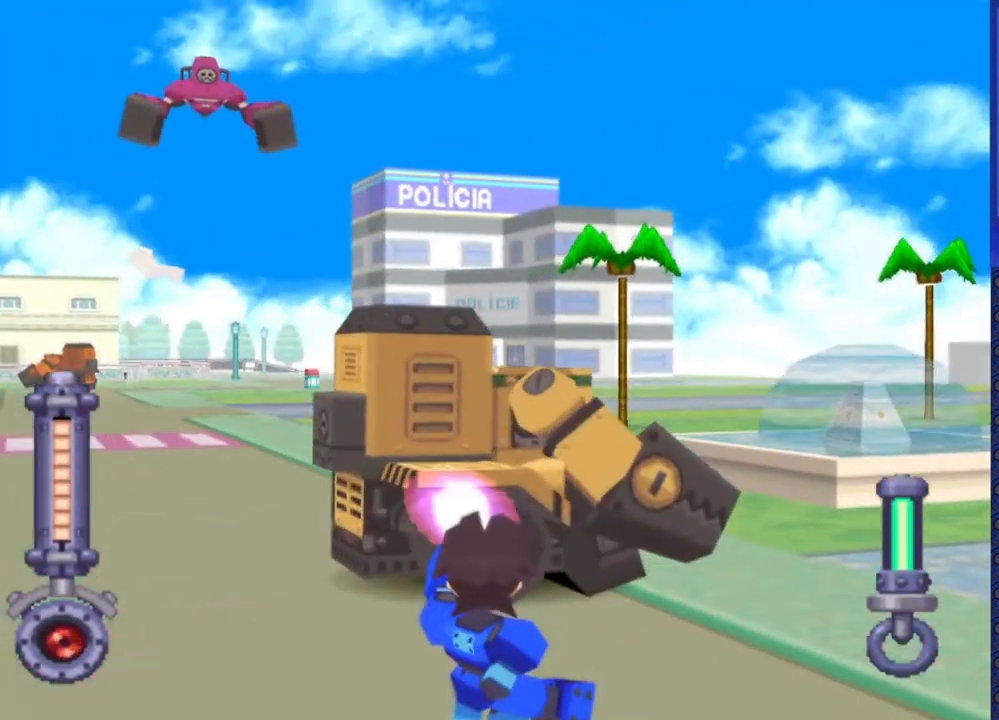
{"buttons": ["SQUARE", "DPAD_RIGHT"], "events": [[183, "DPAD_RIGHT", "up"], [283, "R2", "up"], [383, "DPAD_RIGHT", "down"]]}
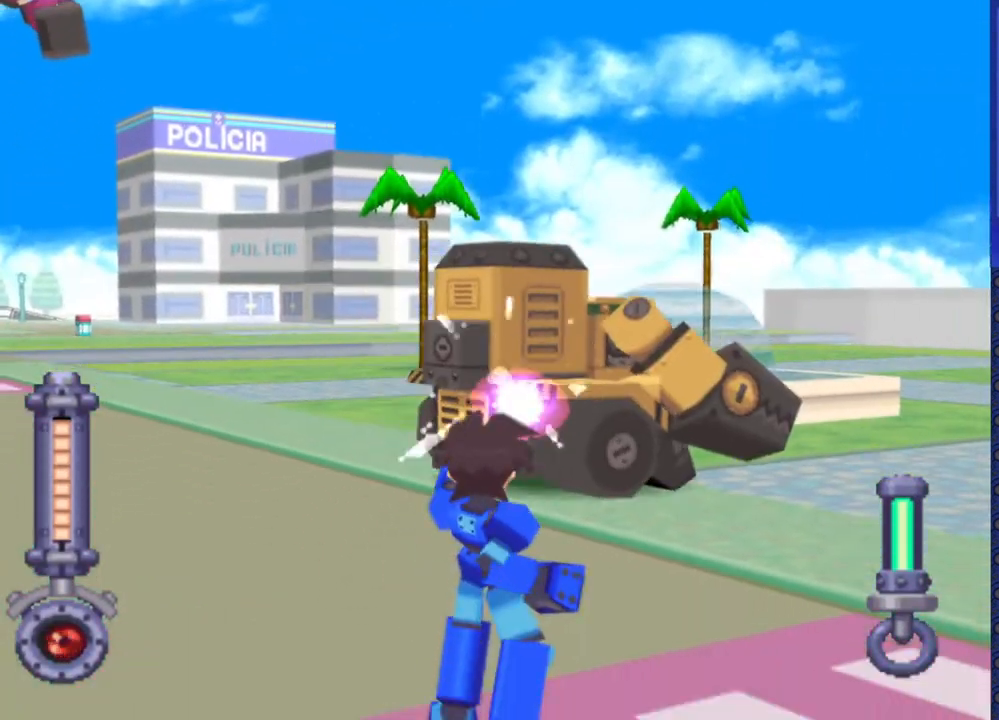
{"buttons": ["SQUARE", "DPAD_RIGHT"], "events": [[183, "DPAD_RIGHT", "up"], [300, "DPAD_RIGHT", "down"]]}
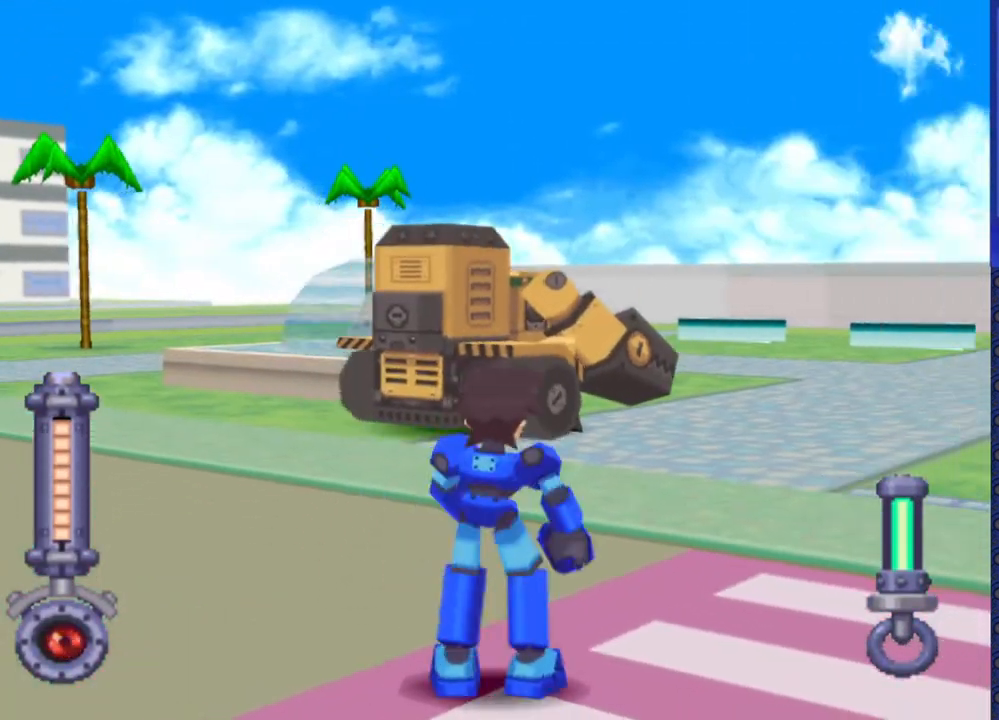
{"buttons": ["SQUARE", "DPAD_UP"], "events": [[33, "DPAD_RIGHT", "up"], [183, "DPAD_RIGHT", "down"], [300, "DPAD_RIGHT", "up"], [400, "DPAD_UP", "down"]]}
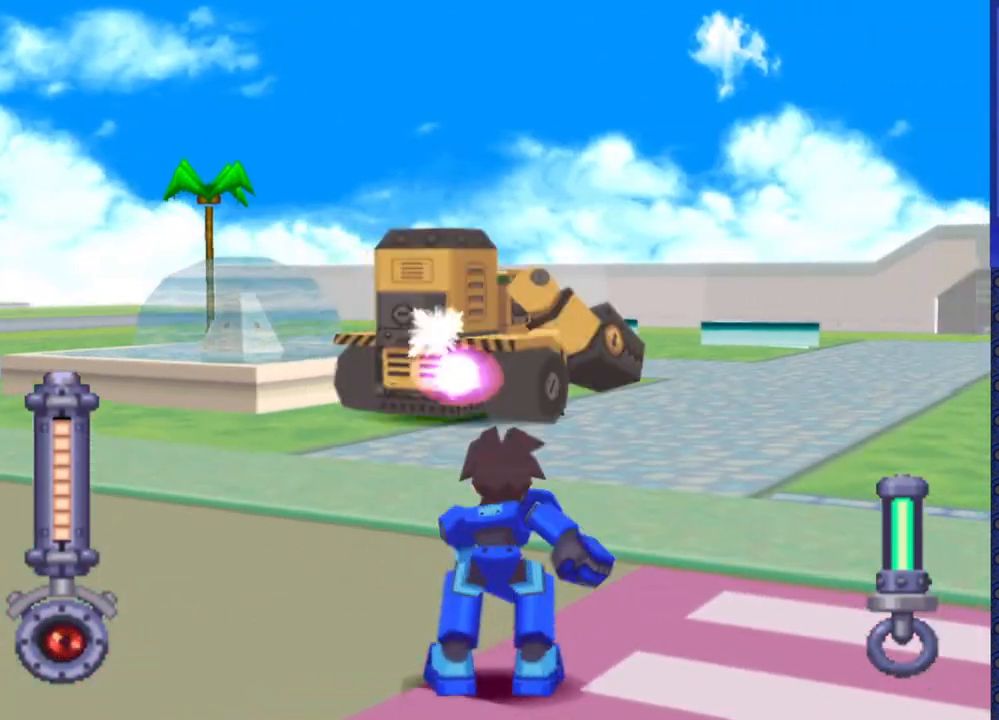
{"buttons": ["SQUARE", "DPAD_UP"], "events": [[233, "DPAD_RIGHT", "down"], [333, "DPAD_RIGHT", "up"]]}
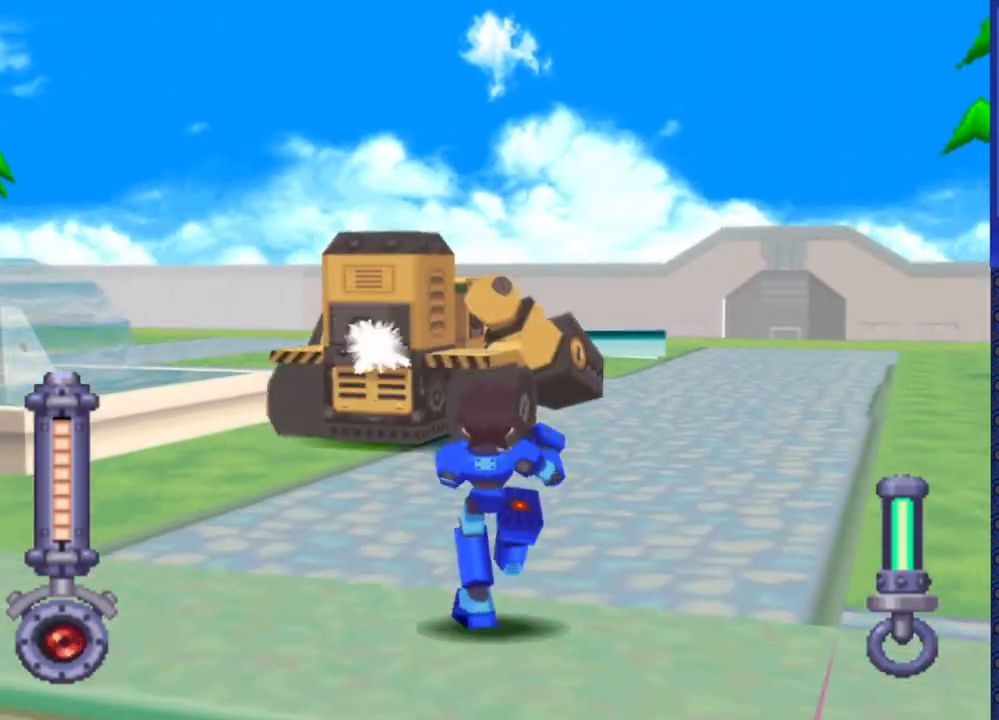
{"buttons": ["SQUARE"], "events": [[117, "DPAD_RIGHT", "down"], [200, "DPAD_RIGHT", "up"], [233, "DPAD_UP", "up"], [367, "DPAD_RIGHT", "down"], [450, "DPAD_RIGHT", "up"]]}
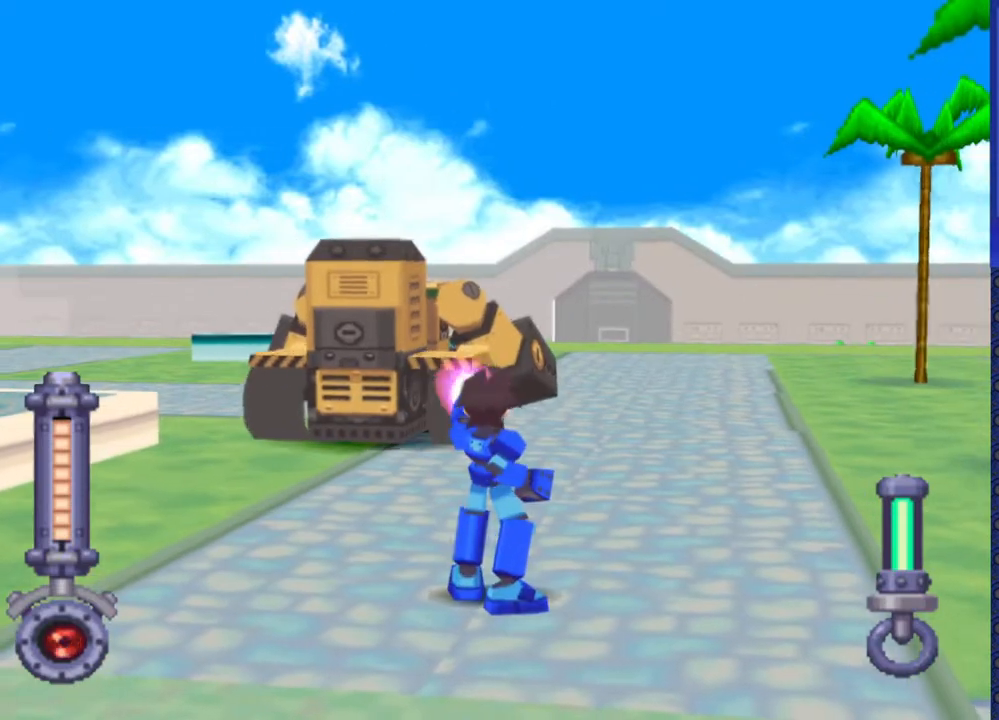
{"buttons": ["SQUARE", "DPAD_UP"], "events": [[100, "DPAD_UP", "down"]]}
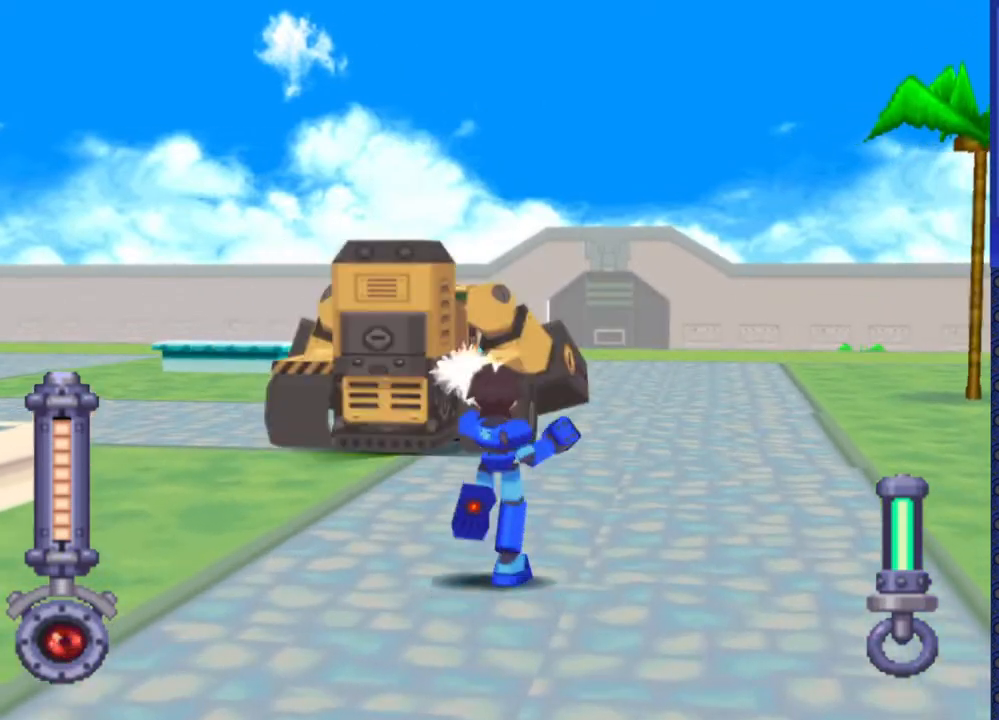
{"buttons": ["SQUARE", "DPAD_UP"], "events": [[150, "DPAD_UP", "up"], [450, "DPAD_UP", "down"]]}
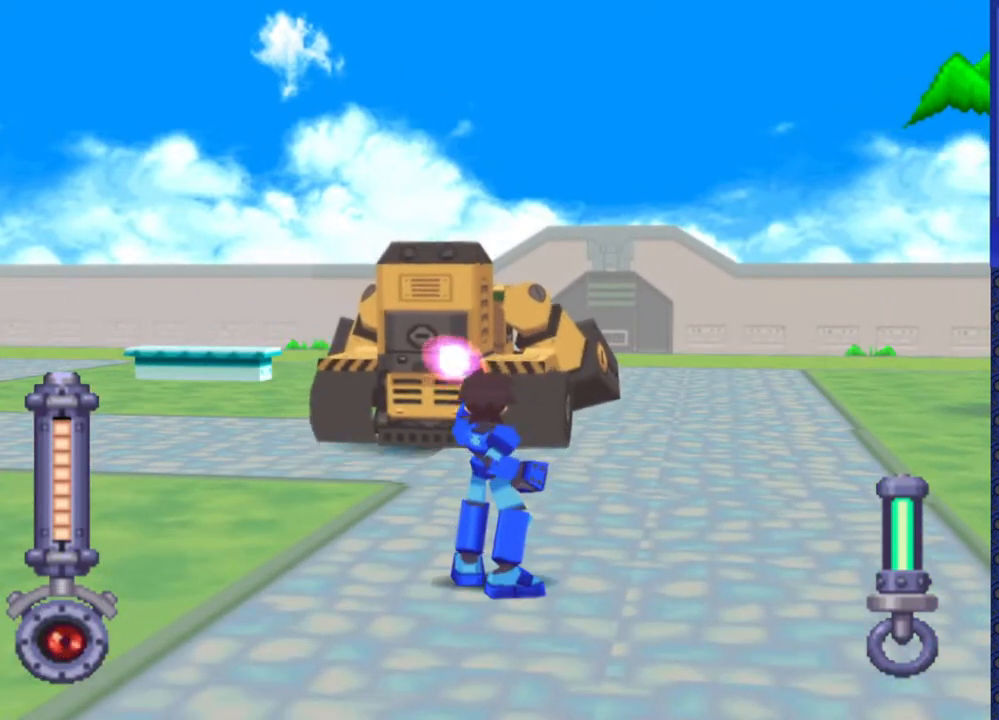
{"buttons": ["SQUARE", "DPAD_UP"], "events": [[17, "DPAD_UP", "up"], [467, "DPAD_UP", "down"]]}
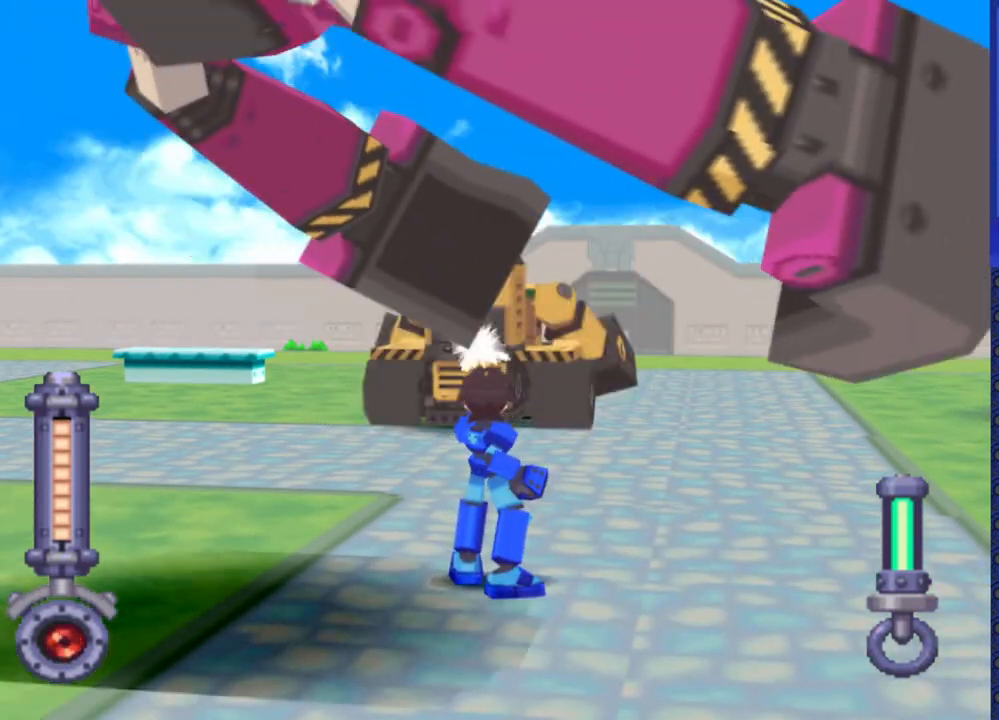
{"buttons": ["SQUARE", "DPAD_RIGHT"], "events": [[233, "DPAD_UP", "up"], [450, "DPAD_RIGHT", "down"]]}
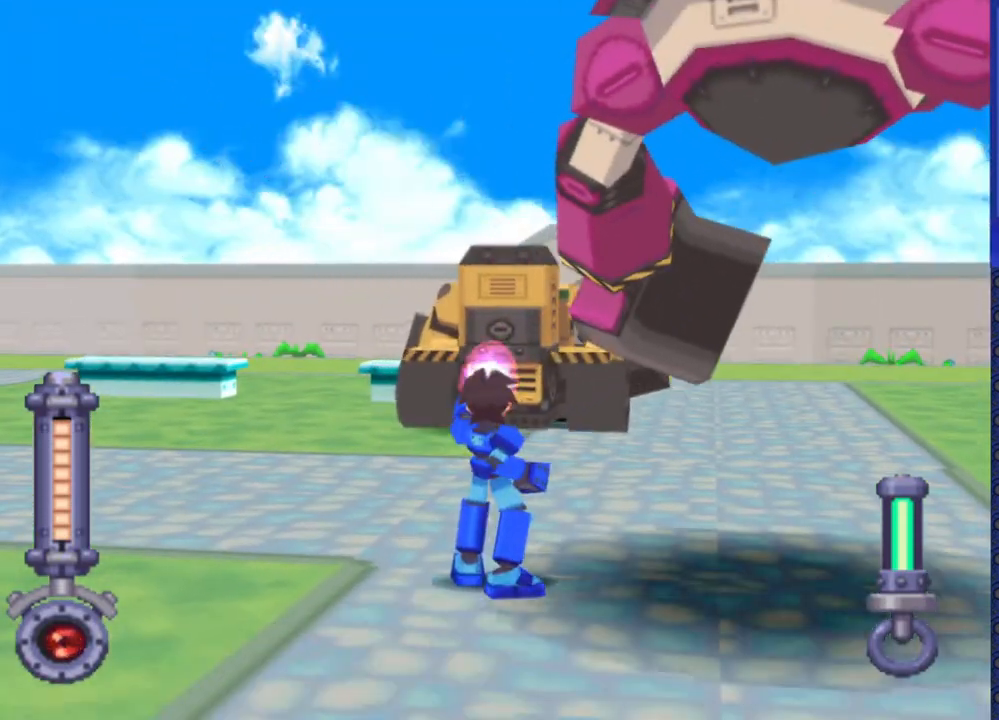
{"buttons": ["SQUARE", "R2"], "events": [[150, "SQUARE", "up"], [433, "R2", "down"], [450, "DPAD_RIGHT", "up"], [450, "SQUARE", "down"]]}
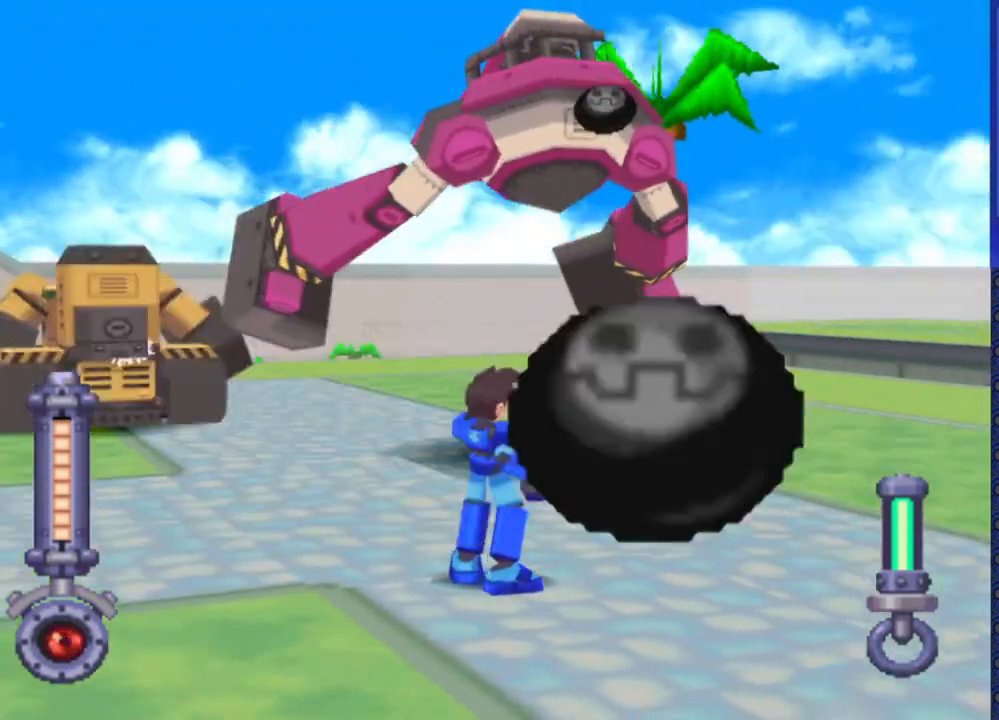
{"buttons": ["SQUARE", "R2"], "events": []}
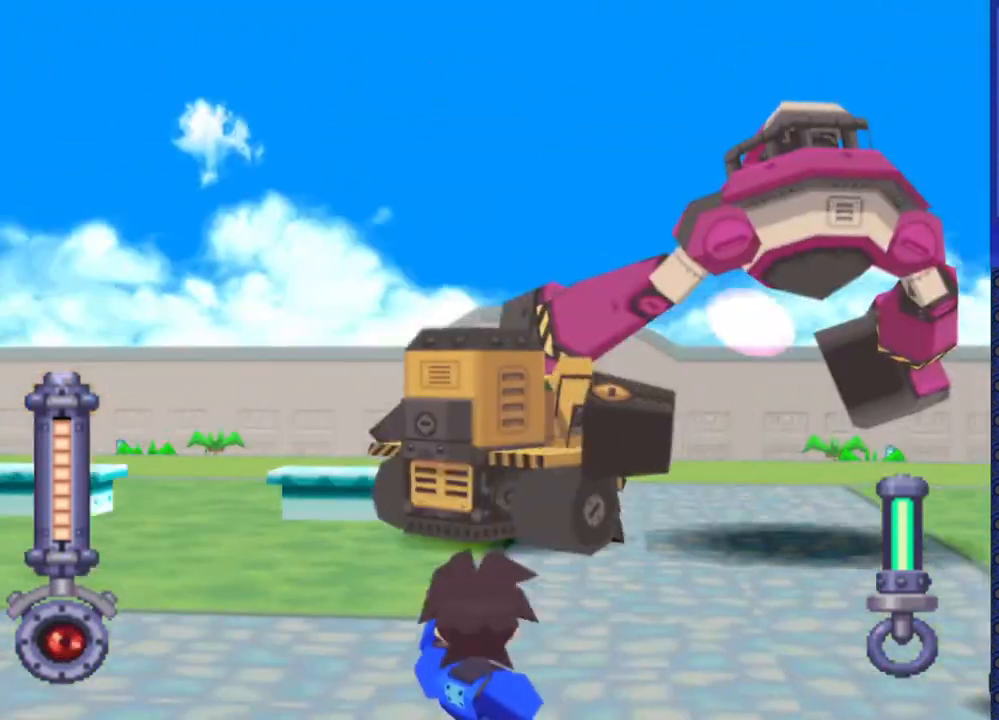
{"buttons": ["SQUARE", "R2"], "events": [[83, "DPAD_UP", "down"], [117, "DPAD_LEFT", "down"], [283, "DPAD_LEFT", "up"], [400, "DPAD_UP", "up"]]}
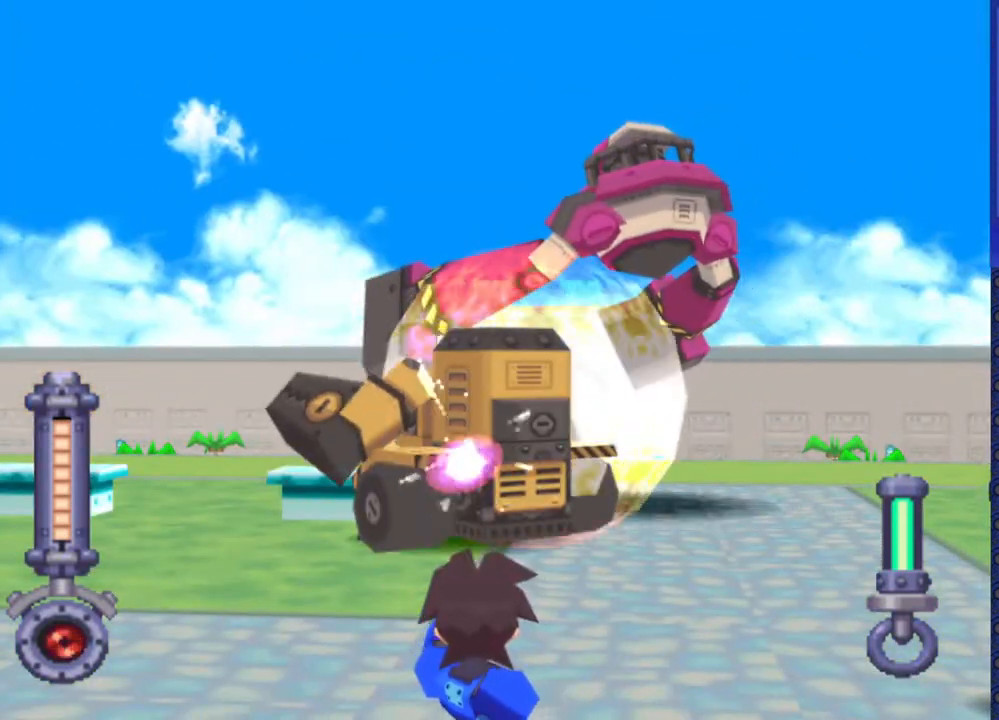
{"buttons": ["SQUARE", "R2"], "events": [[183, "DPAD_UP", "down"], [450, "DPAD_UP", "up"]]}
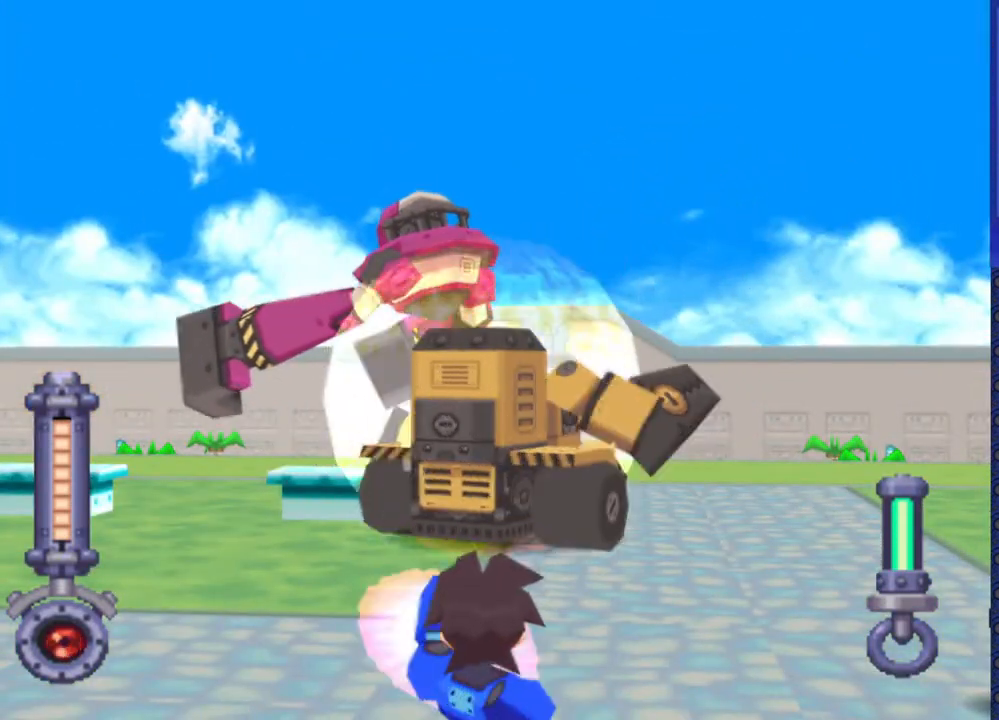
{"buttons": ["SQUARE", "R2", "DPAD_UP"], "events": [[333, "DPAD_UP", "down"]]}